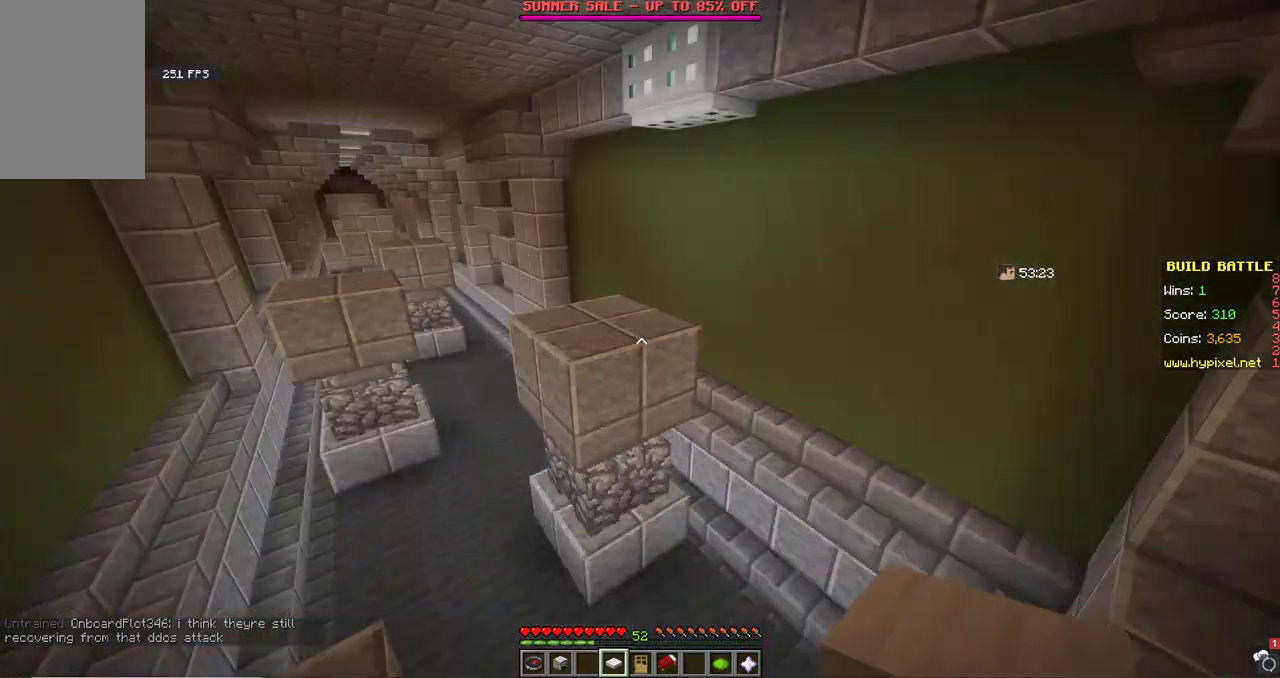
Gameplay with keyboard and mouse; each line is a JSON object with the keys and mouse buttons held at the frame after it. "events" lists presses ("down") and releases ("up") of "a", "d", "s", "space", "w", "mouse_left" and "mouse_right" between this image and that frame as [ms after this image, input, new state], when the widget could be followed in between. "mouse_left", "mouse_right" = the "left", "right" buttons of the "mouse" list. No other keys are recorded. Fast repeated clicks can show as one long hold. Mouse movement is not recorded.
{"keys": [], "mouse": [], "events": [[167, "a", "down"], [300, "w", "up"], [433, "a", "up"]]}
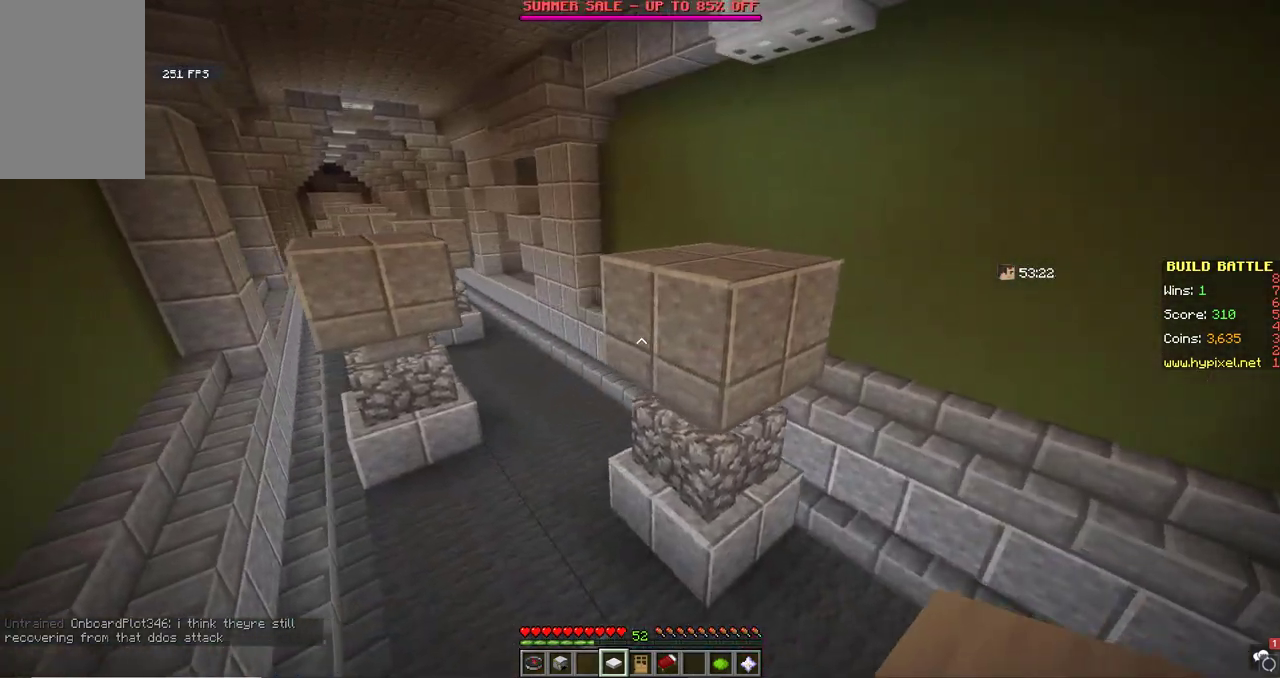
{"keys": ["w"], "mouse": [], "events": [[133, "s", "down"], [200, "s", "up"], [267, "w", "down"], [433, "w", "up"], [500, "w", "down"]]}
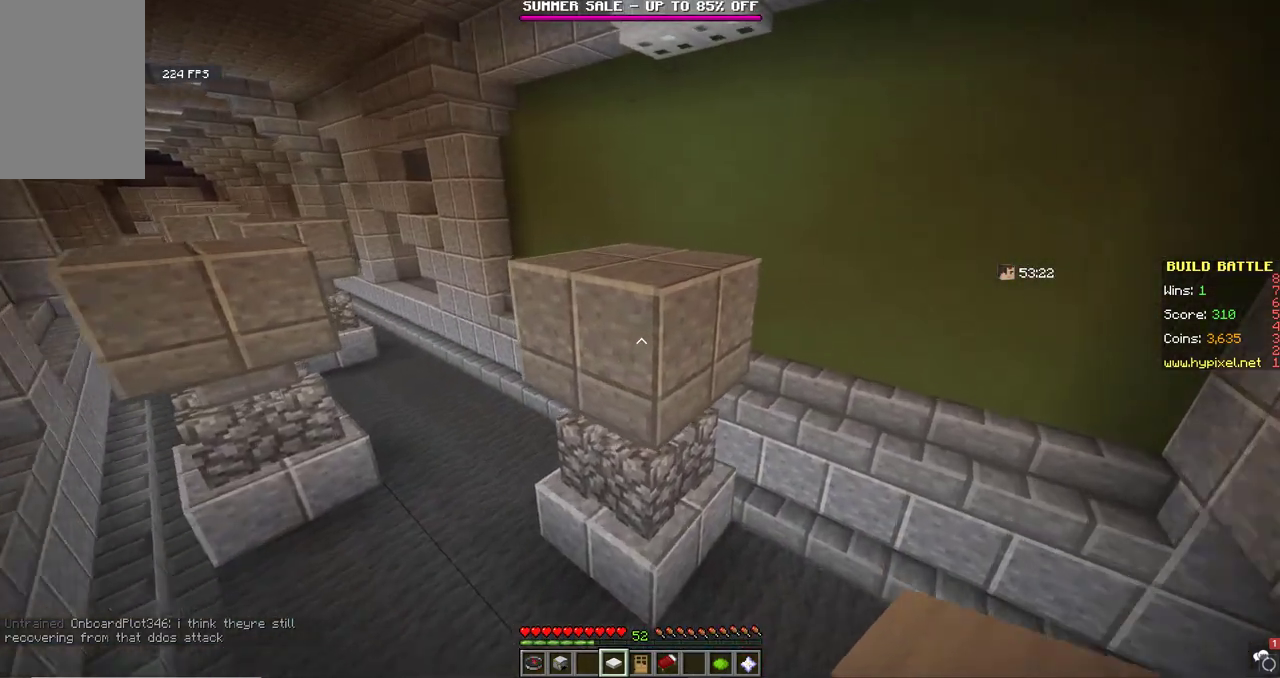
{"keys": ["d", "w"], "mouse": [], "events": [[200, "space", "down"], [333, "d", "down"], [500, "space", "up"]]}
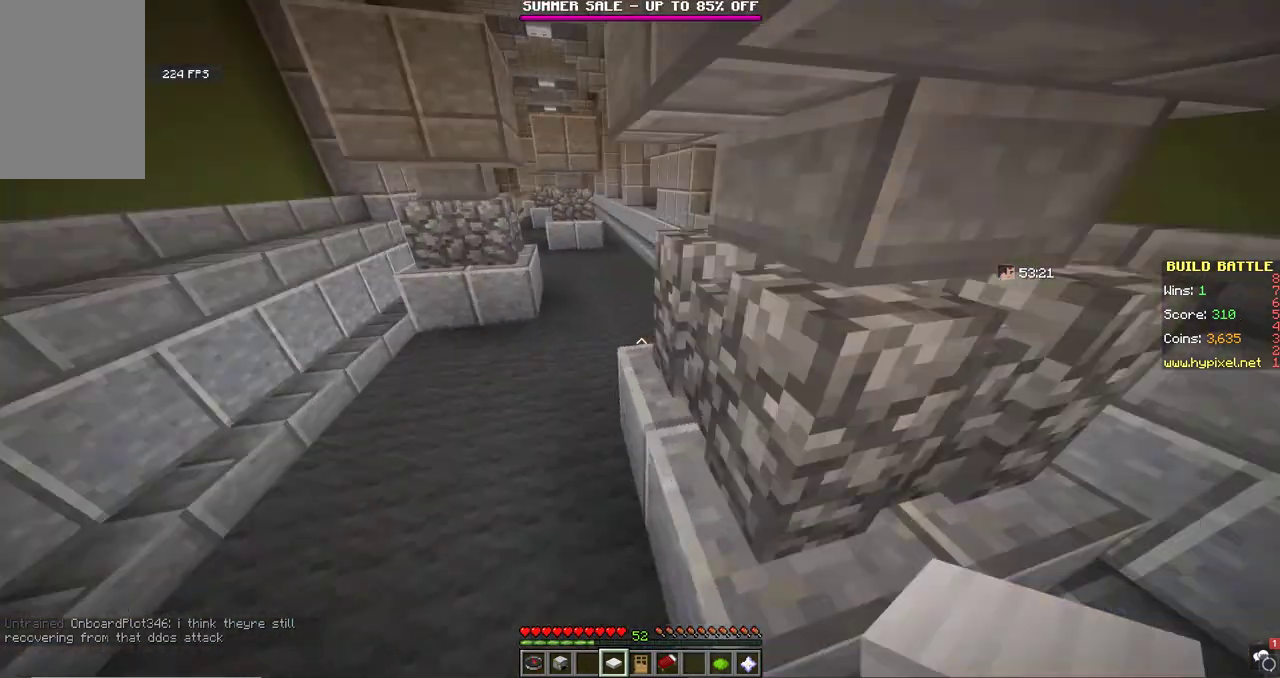
{"keys": [], "mouse": [], "events": [[100, "d", "up"], [133, "w", "up"], [200, "mouse_right", "down"], [367, "mouse_right", "up"]]}
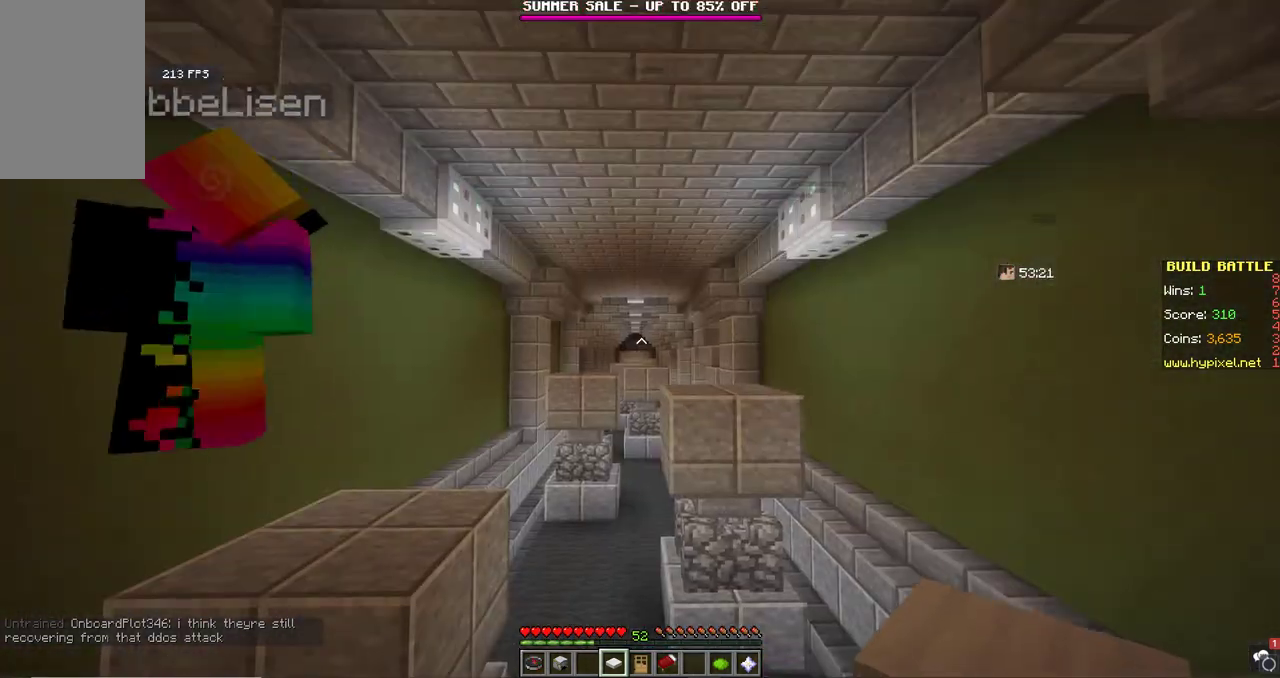
{"keys": ["space", "w"], "mouse": [], "events": [[67, "w", "down"], [400, "space", "down"]]}
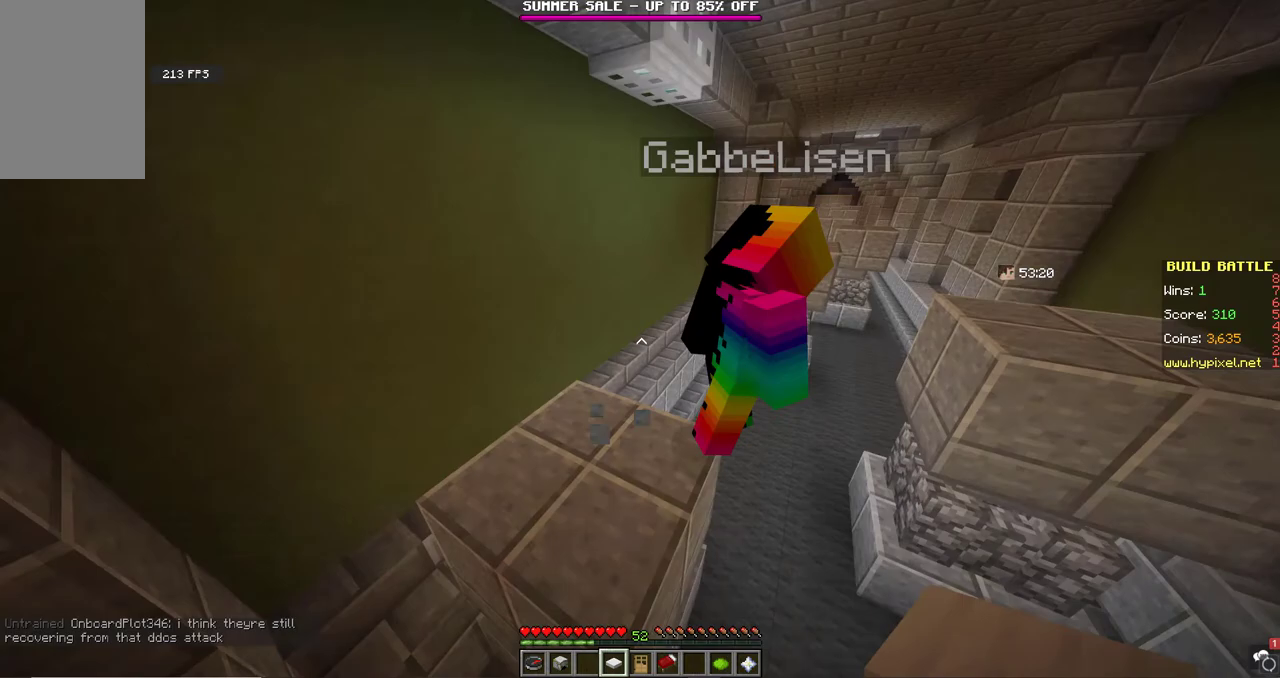
{"keys": ["d", "w"], "mouse": [], "events": [[133, "a", "down"], [133, "space", "up"], [267, "a", "up"], [300, "d", "down"]]}
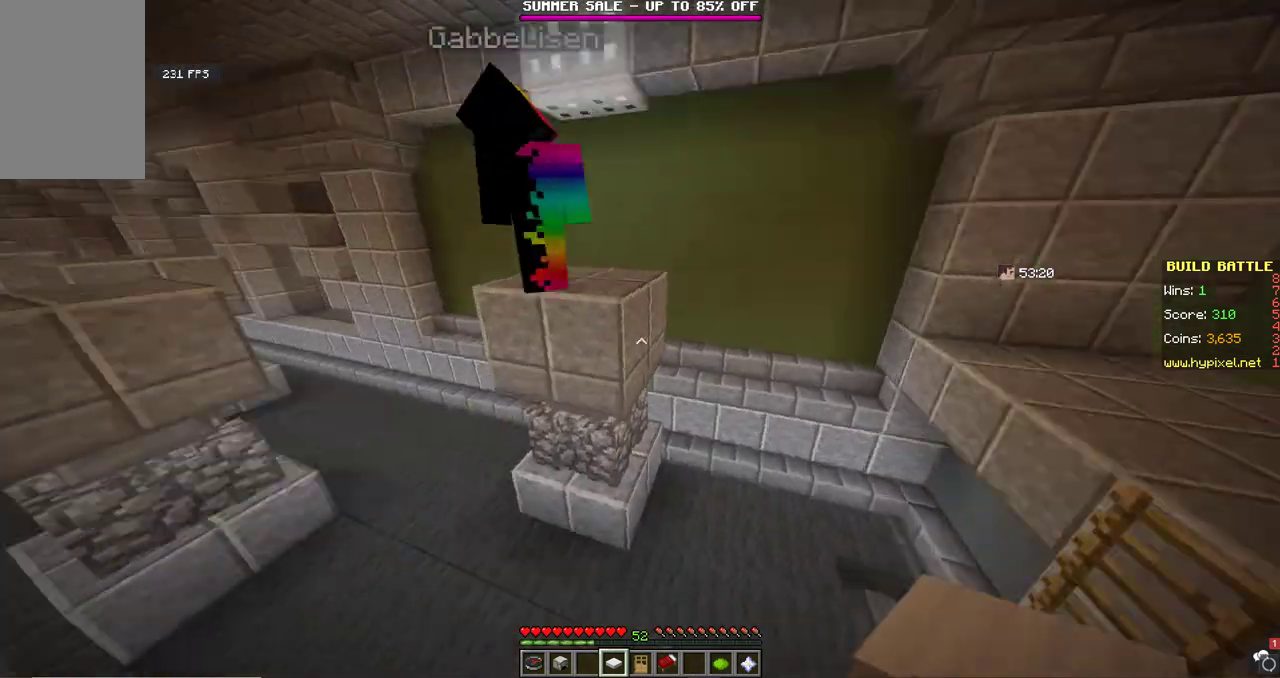
{"keys": ["d", "w"], "mouse": [], "events": [[133, "d", "up"], [200, "space", "down"], [367, "d", "down"], [500, "space", "up"]]}
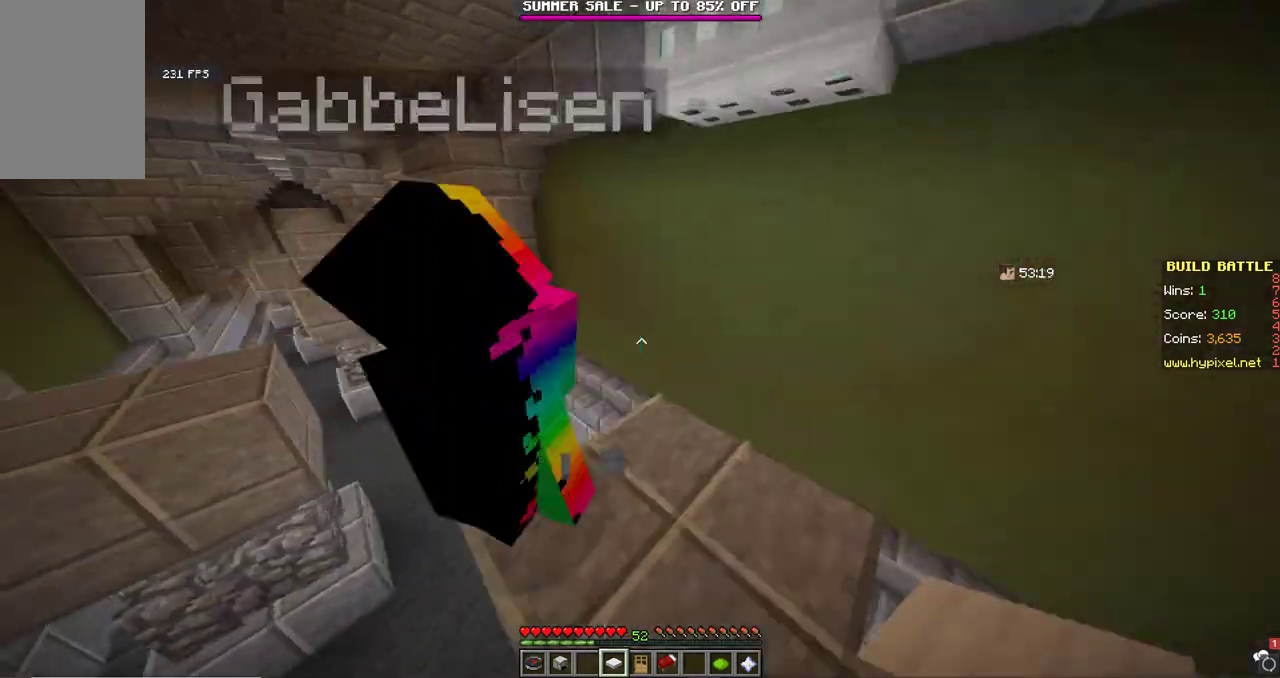
{"keys": ["space", "w"], "mouse": [], "events": [[167, "a", "down"], [167, "d", "up"], [367, "a", "up"], [400, "space", "down"]]}
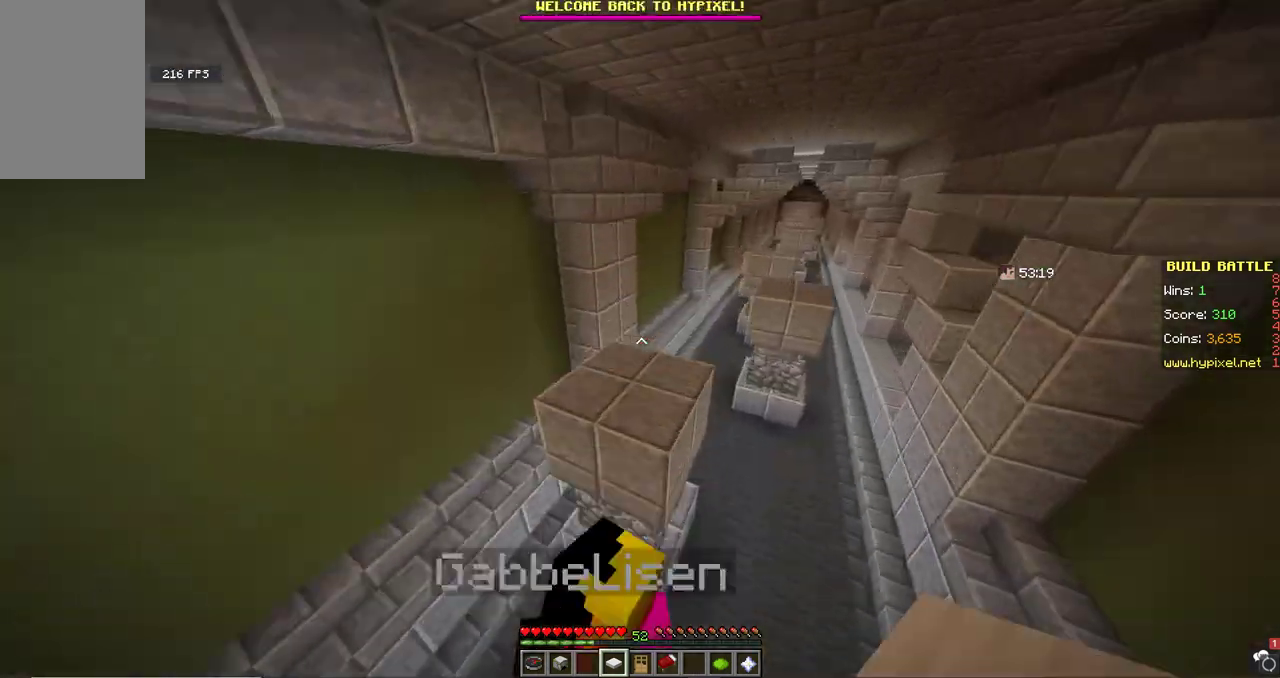
{"keys": ["w"], "mouse": [], "events": [[100, "space", "up"]]}
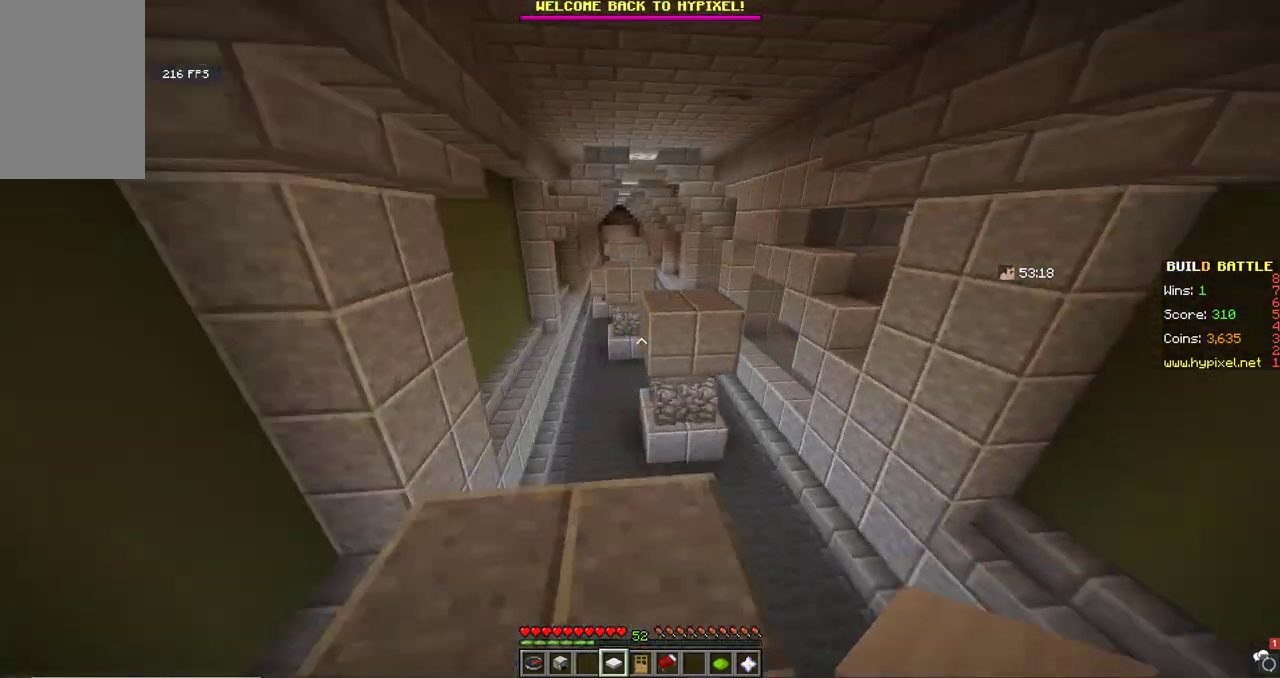
{"keys": ["w"], "mouse": [], "events": [[267, "space", "down"], [500, "space", "up"]]}
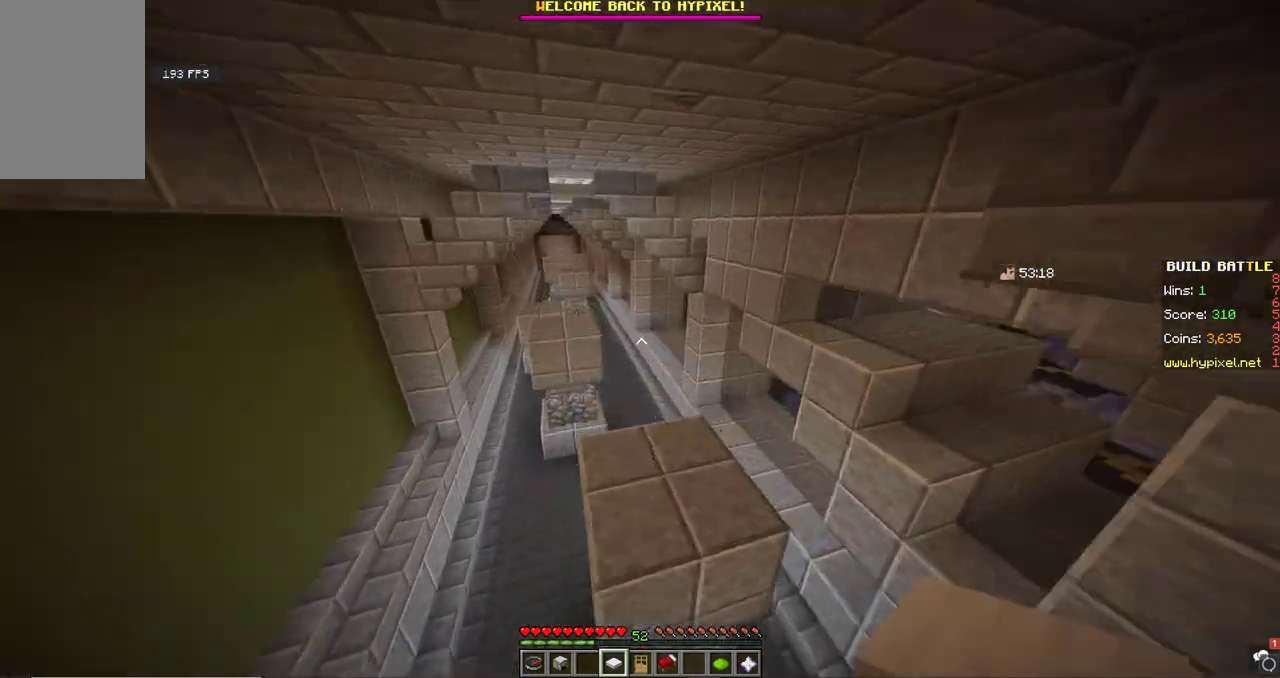
{"keys": ["space", "w"], "mouse": [], "events": [[500, "space", "down"]]}
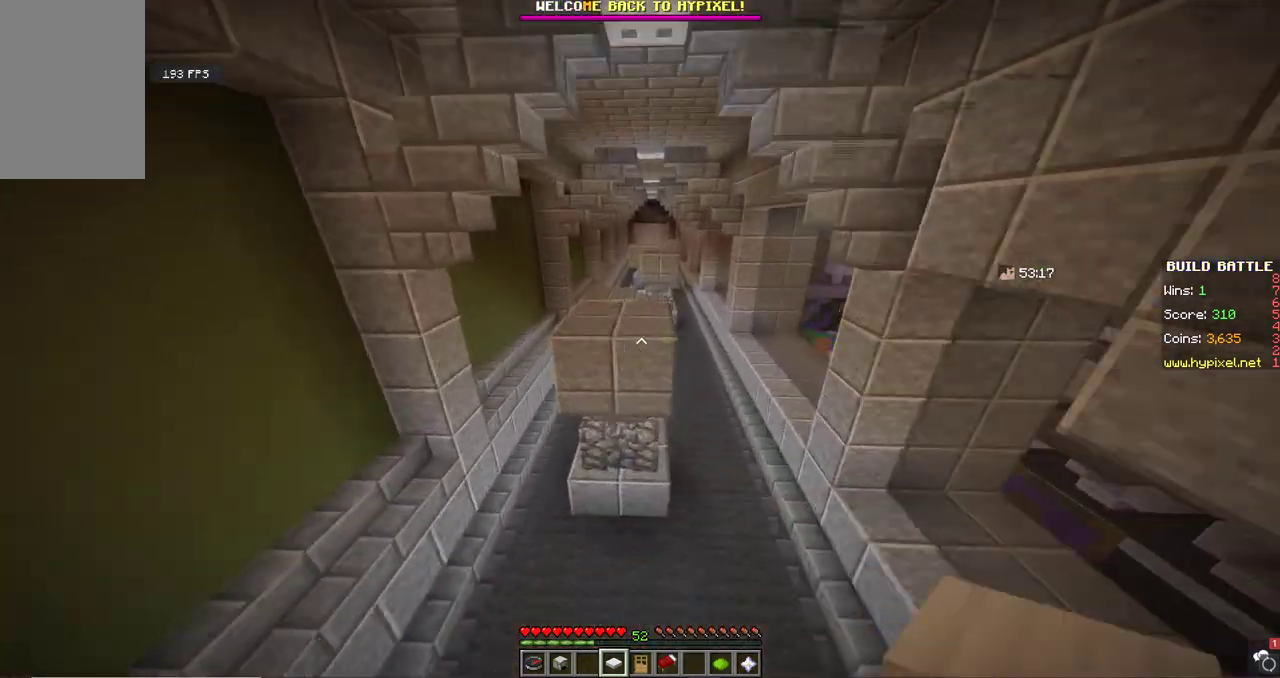
{"keys": ["w"], "mouse": [], "events": [[333, "space", "up"]]}
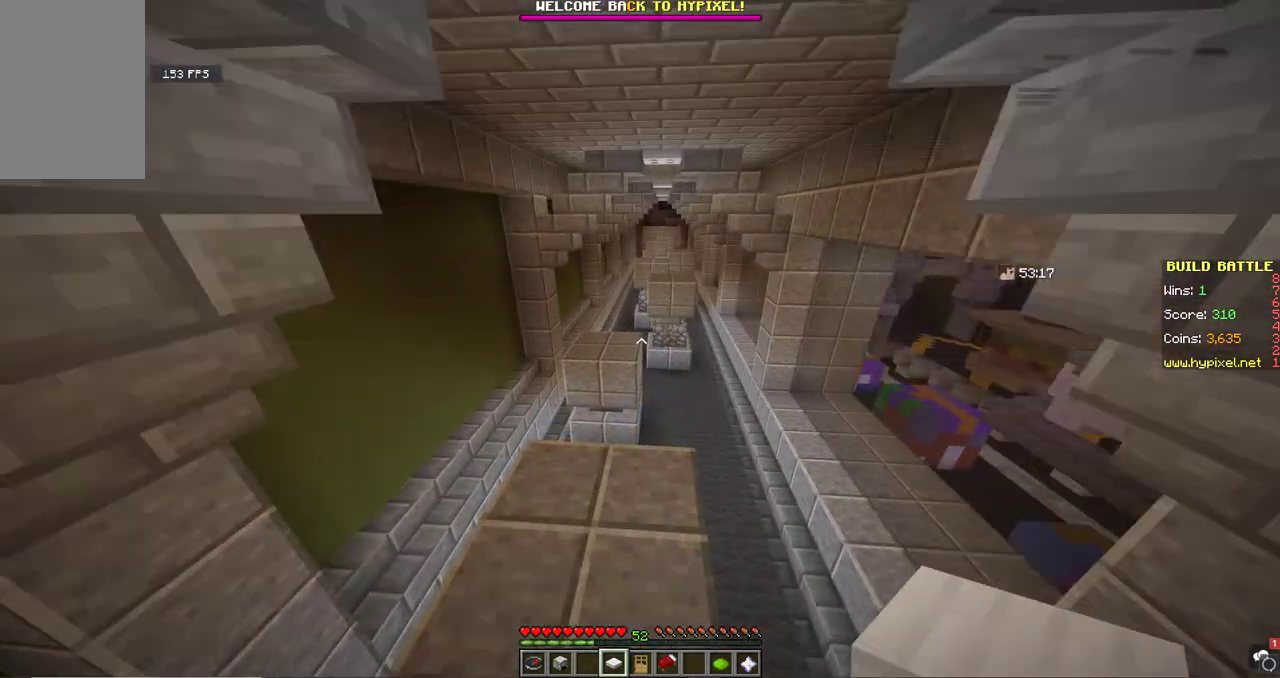
{"keys": ["space", "w"], "mouse": [], "events": [[133, "a", "down"], [300, "a", "up"], [400, "space", "down"]]}
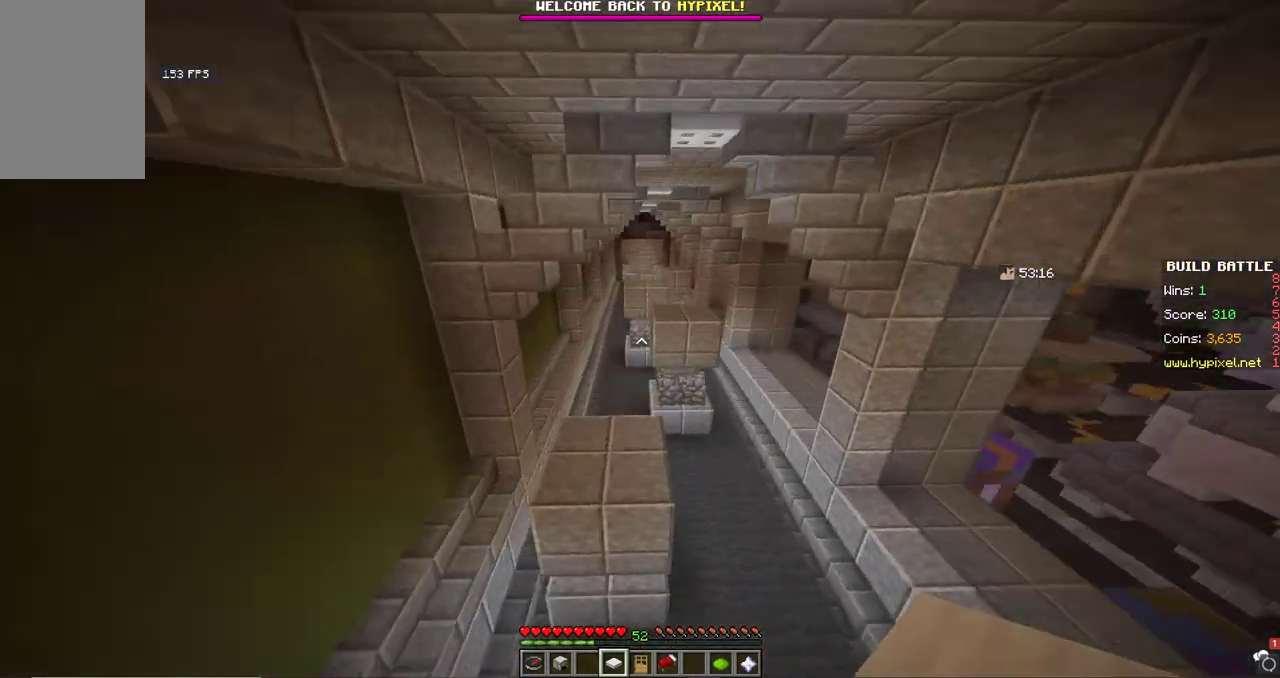
{"keys": ["d", "w"], "mouse": [], "events": [[133, "space", "up"], [500, "d", "down"]]}
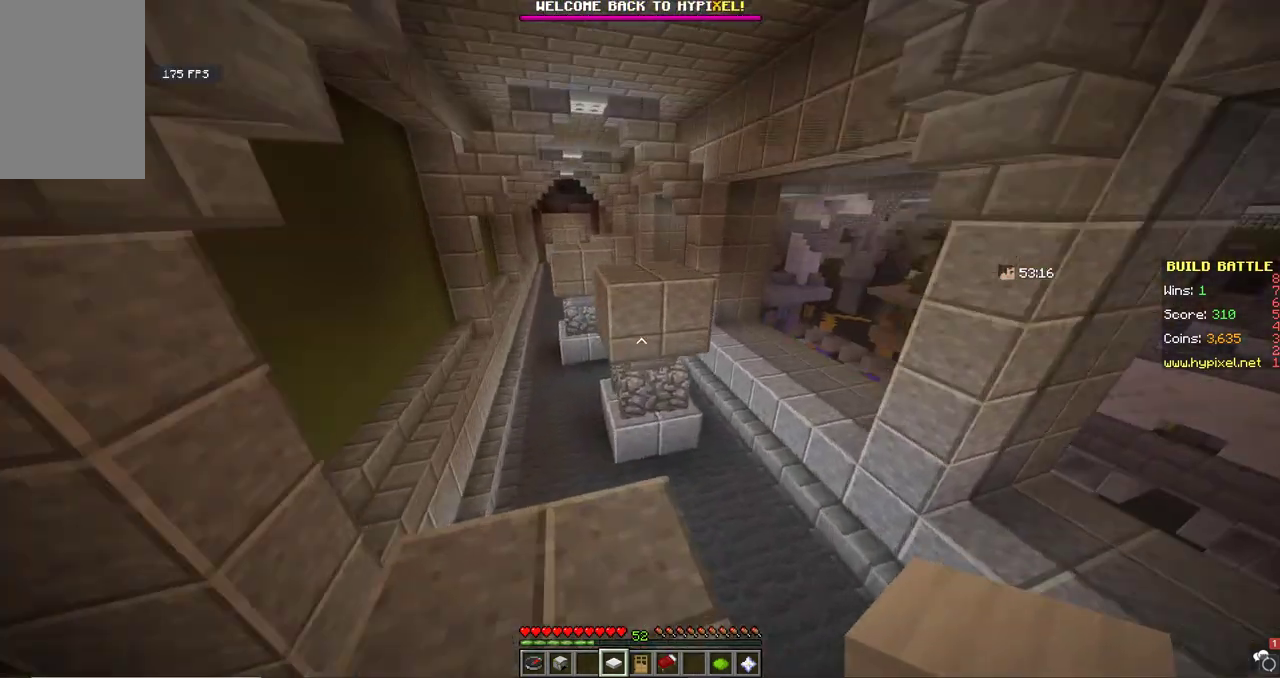
{"keys": ["space", "w"], "mouse": [], "events": [[200, "d", "up"], [333, "space", "down"]]}
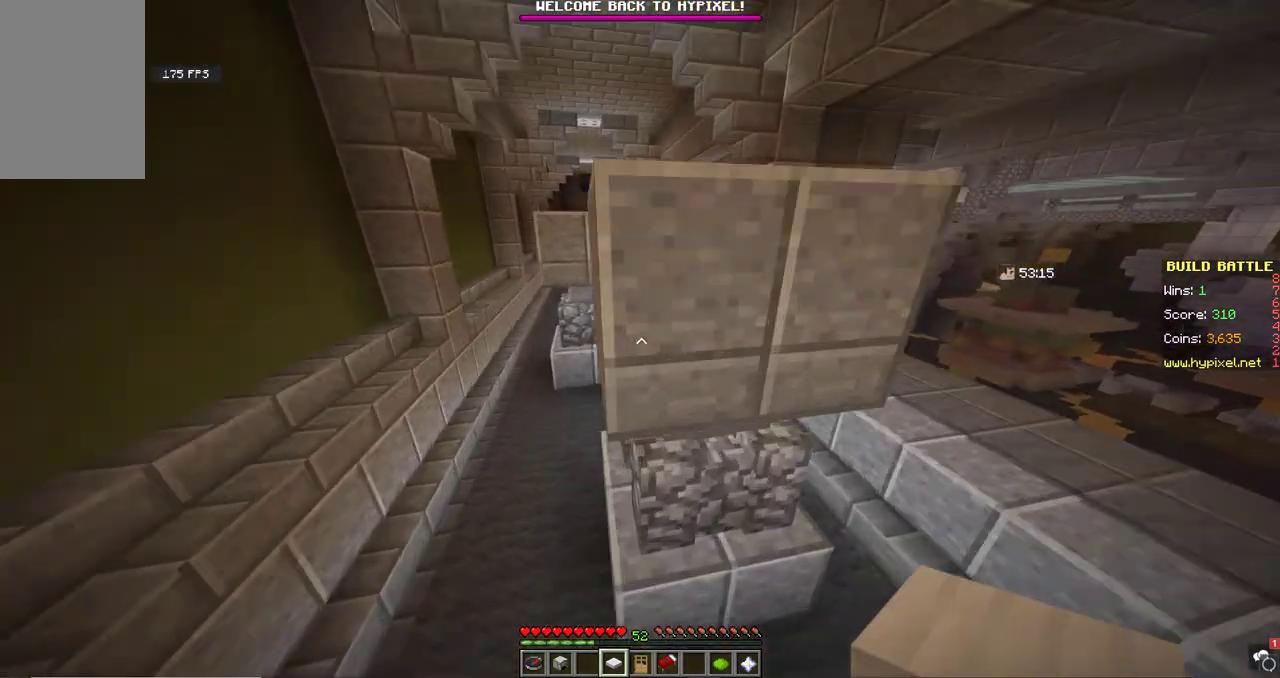
{"keys": [], "mouse": ["right"], "events": [[67, "space", "up"], [333, "mouse_right", "down"], [333, "w", "up"]]}
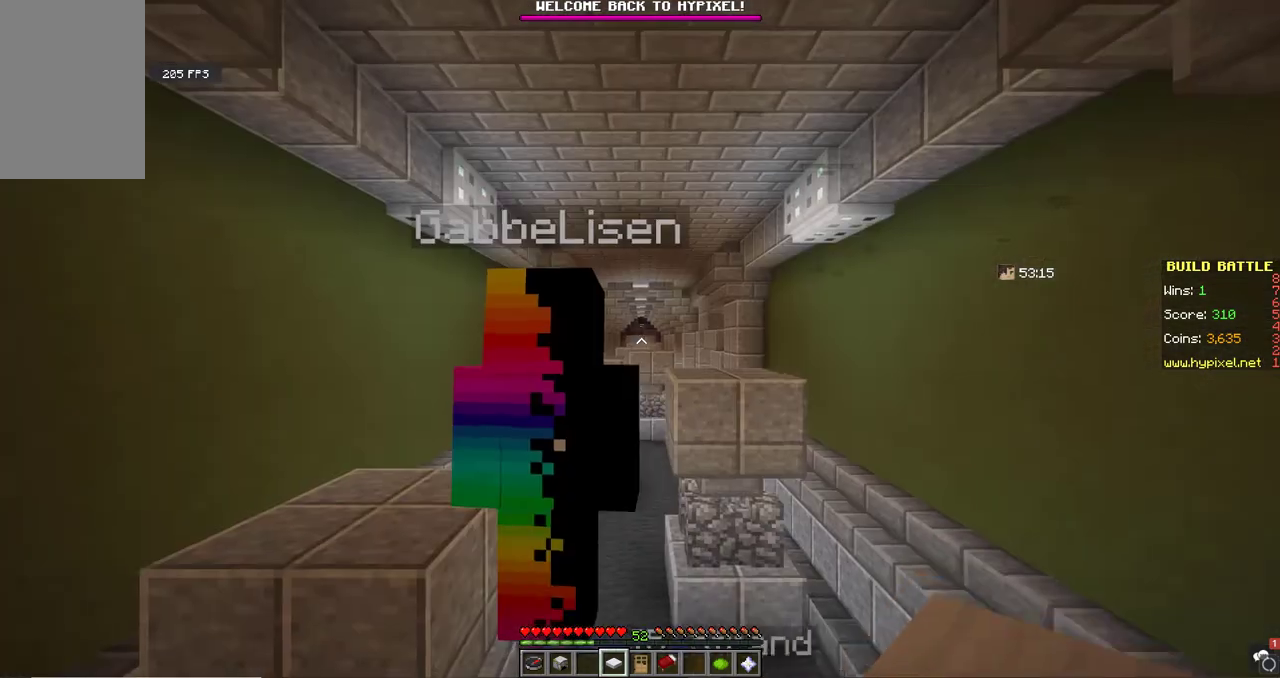
{"keys": [], "mouse": [], "events": [[67, "mouse_right", "up"], [367, "w", "down"], [500, "w", "up"]]}
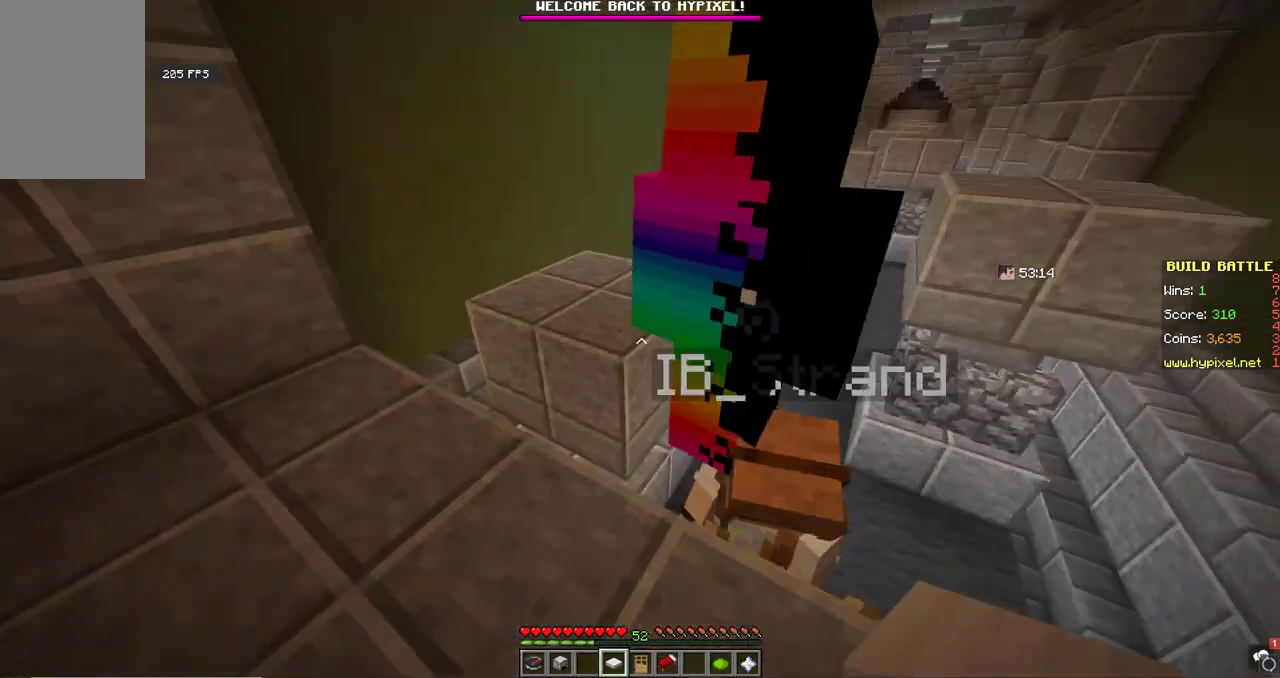
{"keys": [], "mouse": [], "events": [[67, "w", "down"], [100, "a", "down"], [200, "w", "up"], [300, "s", "down"], [433, "a", "up"], [500, "s", "up"]]}
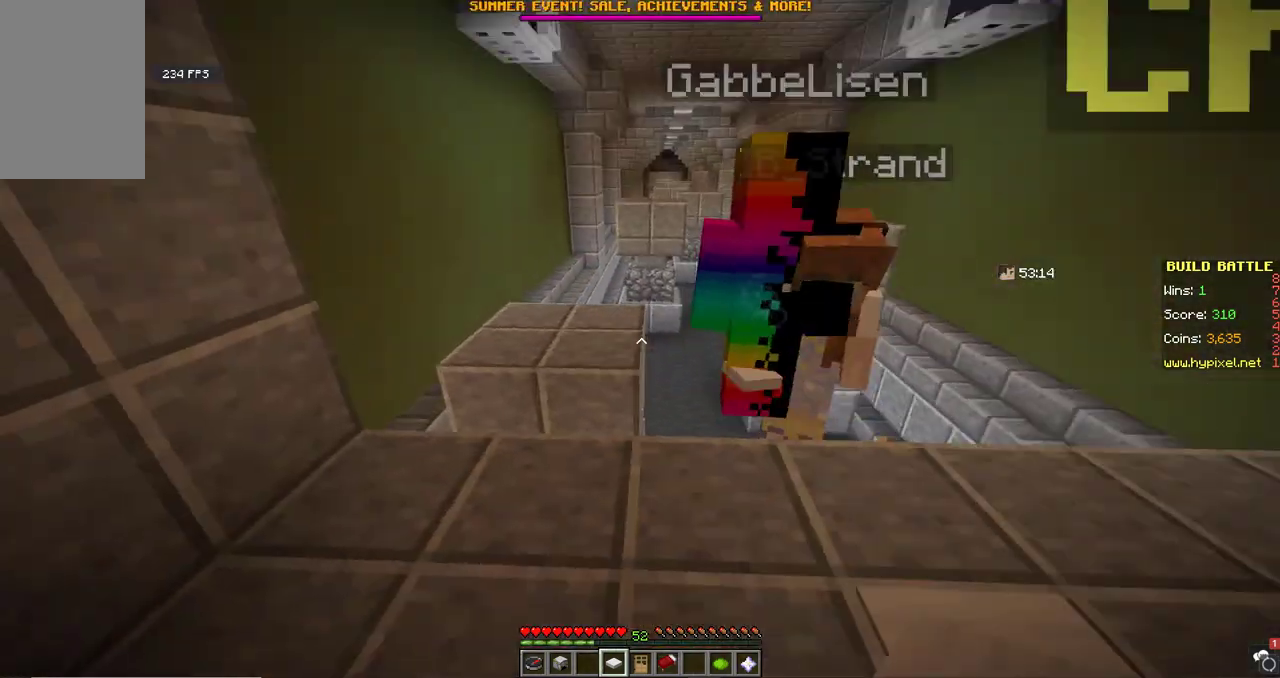
{"keys": ["space", "w"], "mouse": [], "events": [[67, "w", "down"], [367, "a", "down"], [433, "space", "down"], [500, "a", "up"]]}
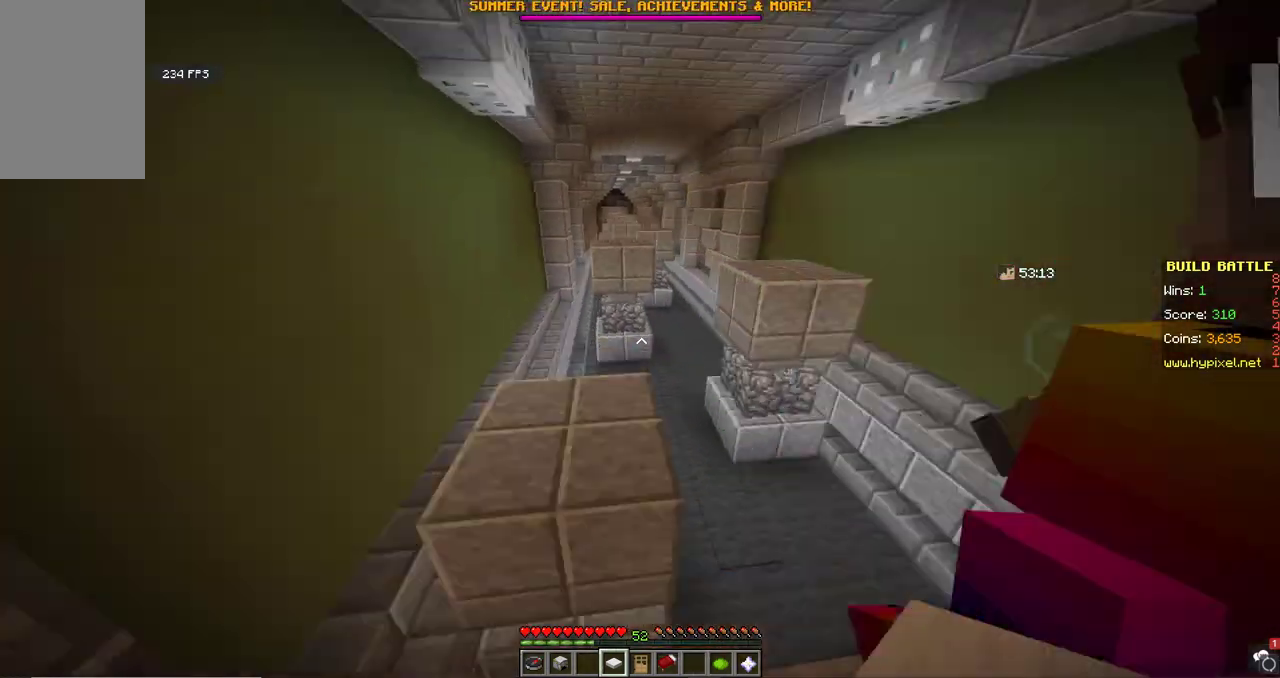
{"keys": ["w"], "mouse": [], "events": [[167, "space", "up"], [233, "d", "down"], [500, "d", "up"]]}
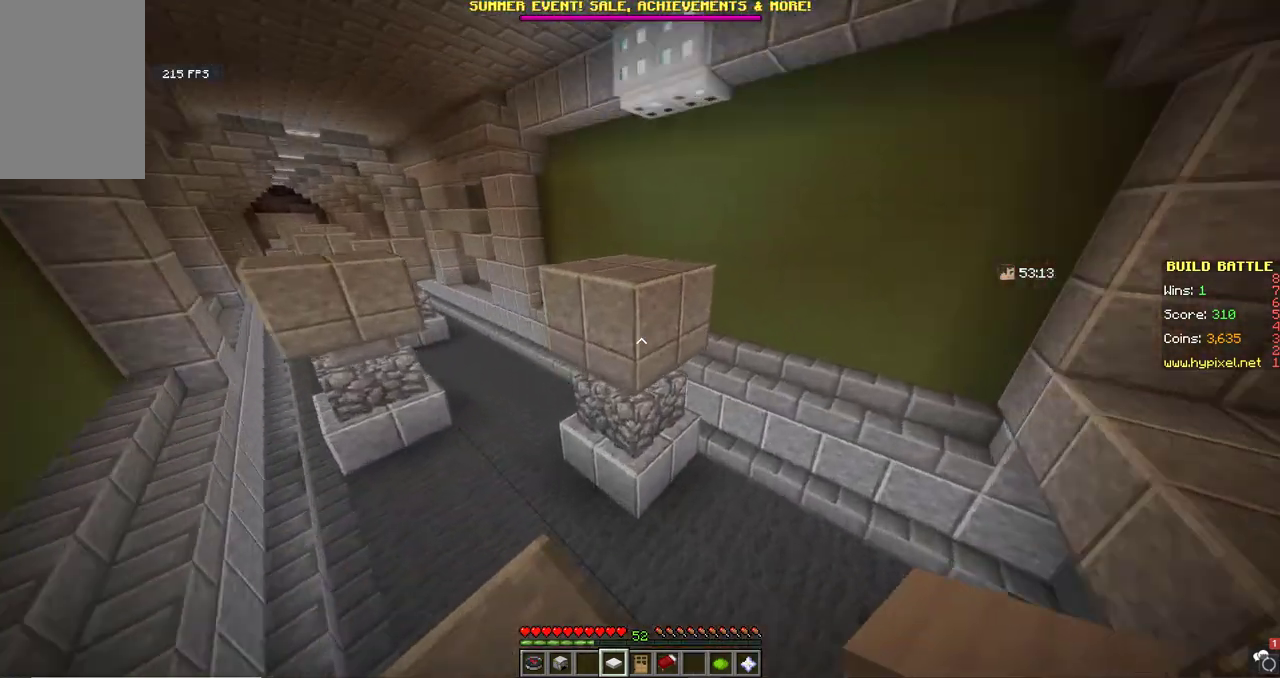
{"keys": ["d", "w"], "mouse": [], "events": [[167, "space", "down"], [267, "d", "down"], [467, "space", "up"]]}
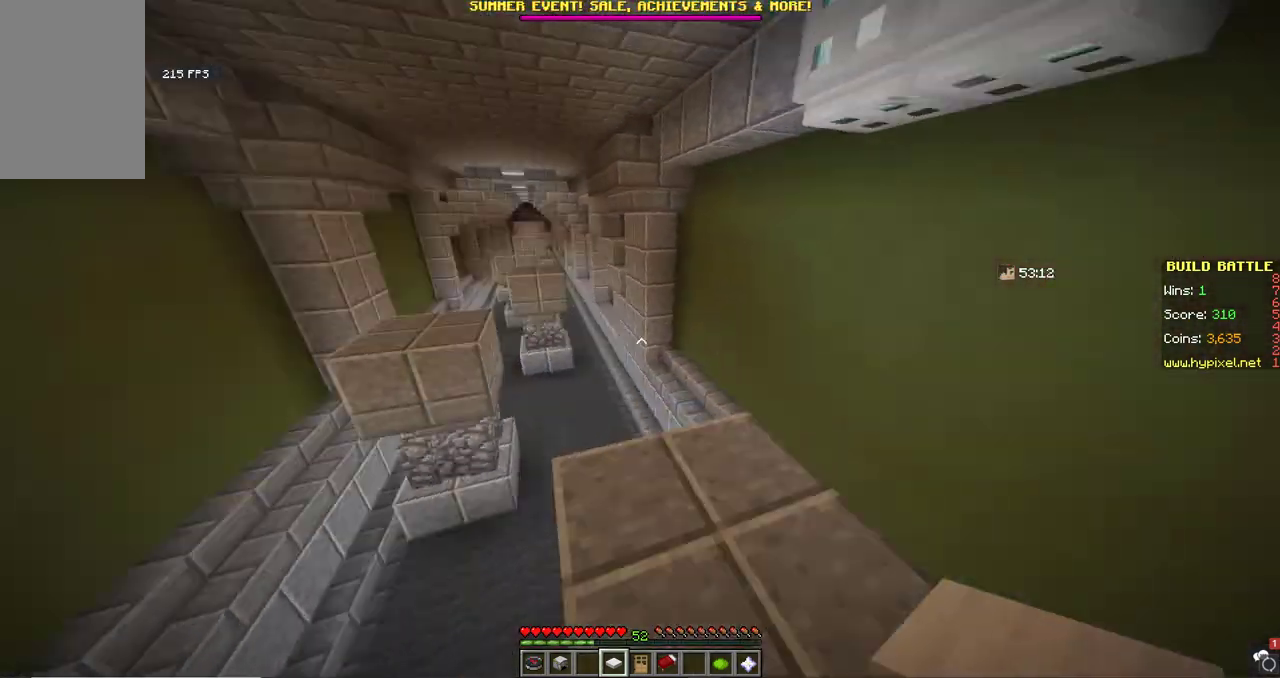
{"keys": ["space", "w"], "mouse": [], "events": [[200, "d", "up"], [300, "a", "down"], [367, "space", "down"], [500, "a", "up"]]}
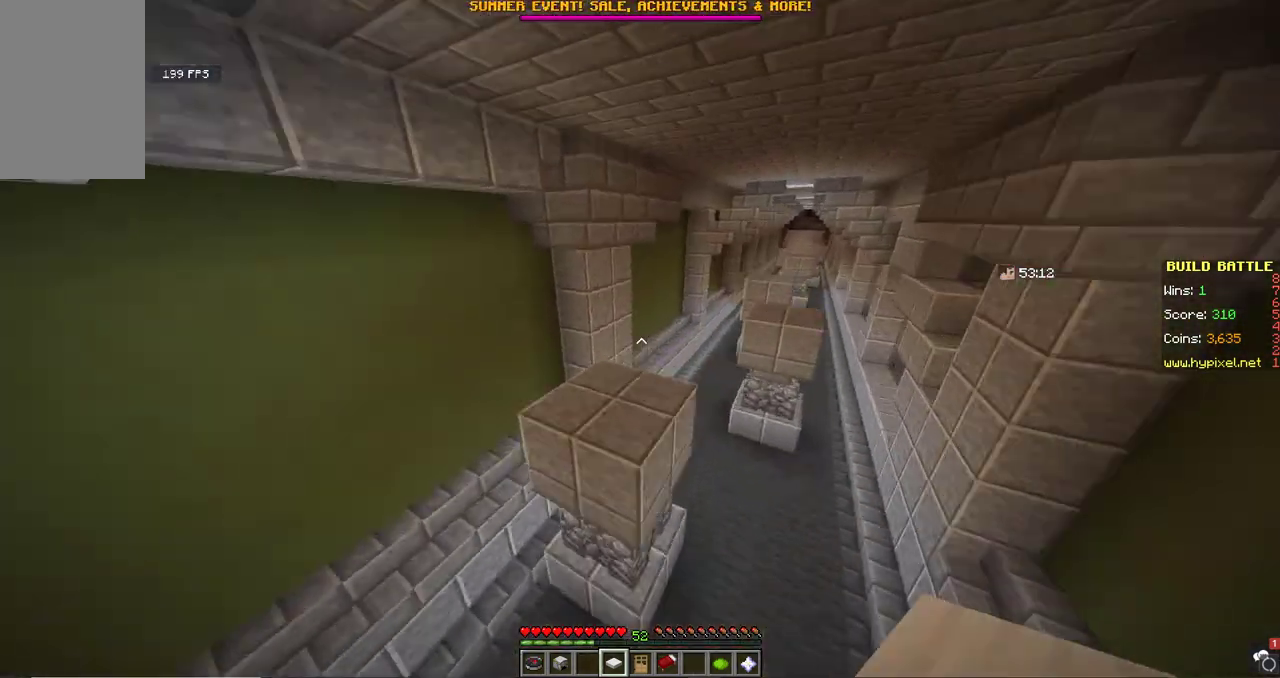
{"keys": ["w"], "mouse": [], "events": [[233, "d", "down"], [333, "space", "up"], [467, "d", "up"]]}
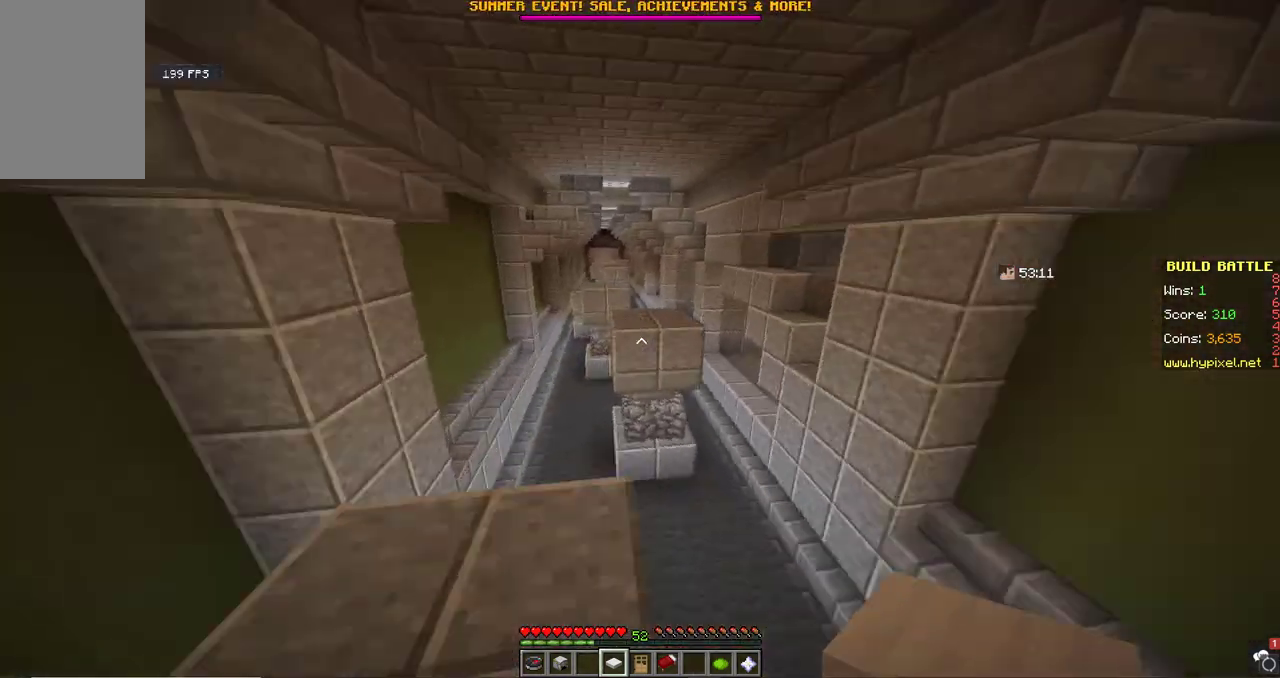
{"keys": ["w"], "mouse": [], "events": [[233, "space", "down"], [500, "space", "up"]]}
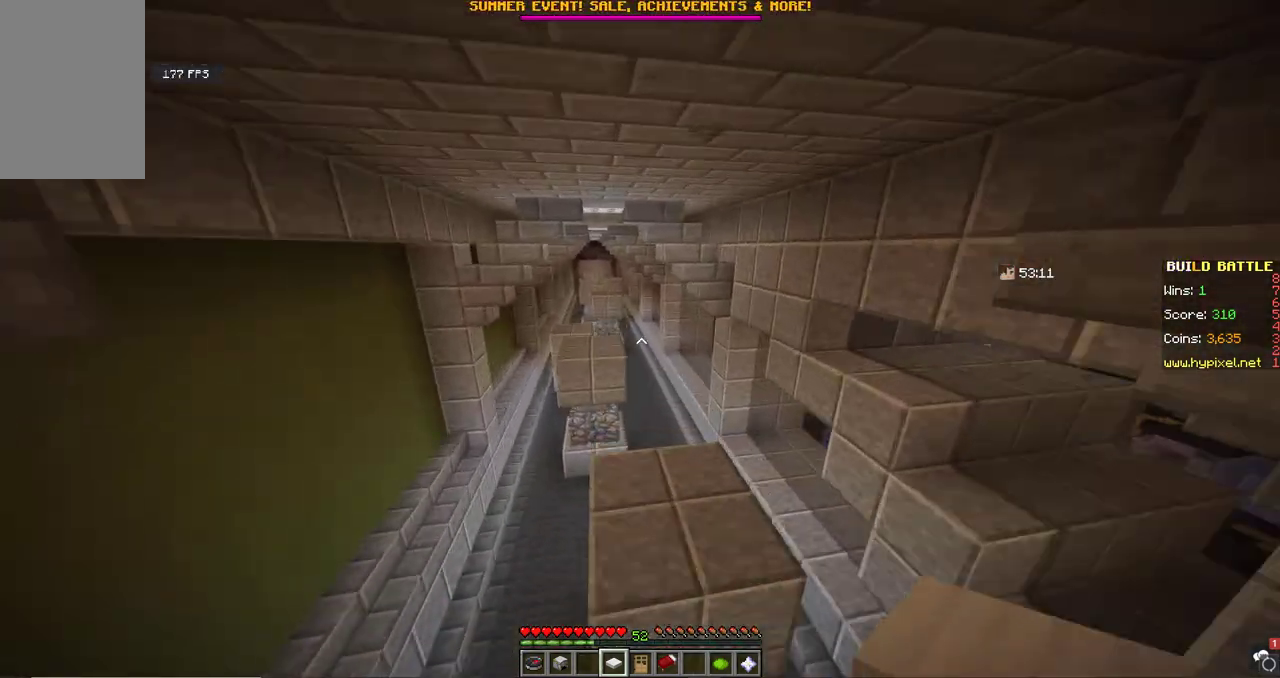
{"keys": ["w"], "mouse": [], "events": []}
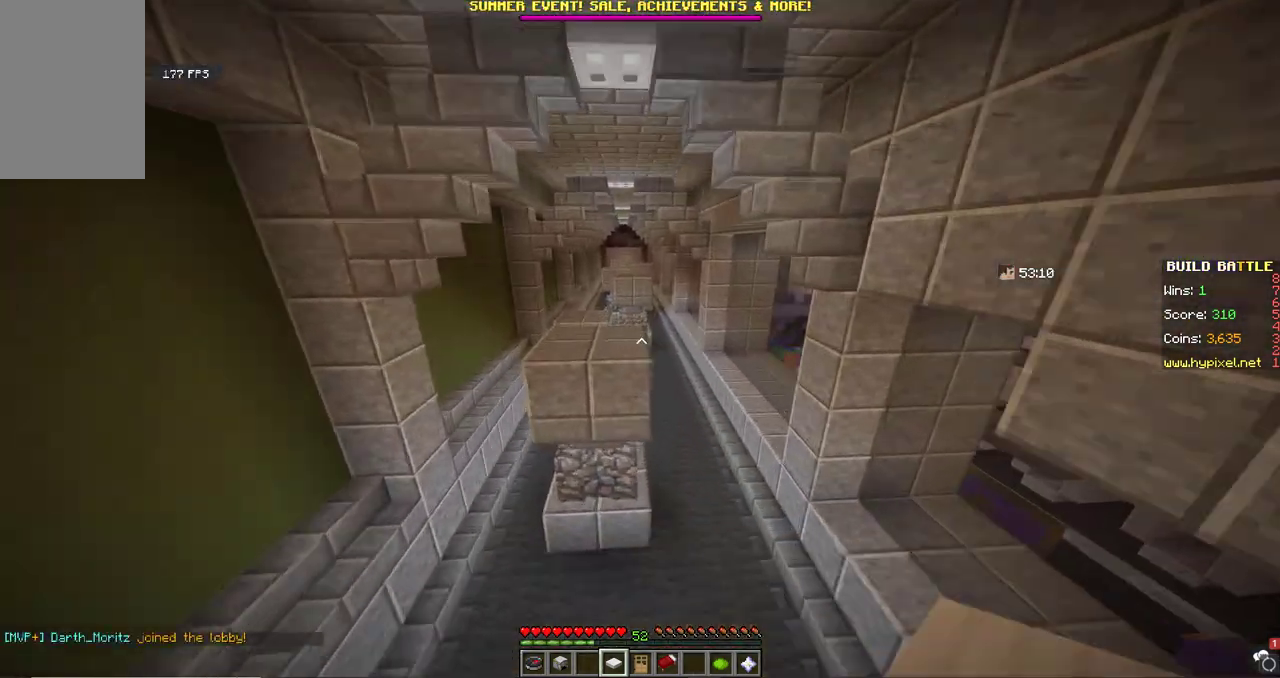
{"keys": ["w"], "mouse": [], "events": [[67, "space", "down"], [333, "space", "up"]]}
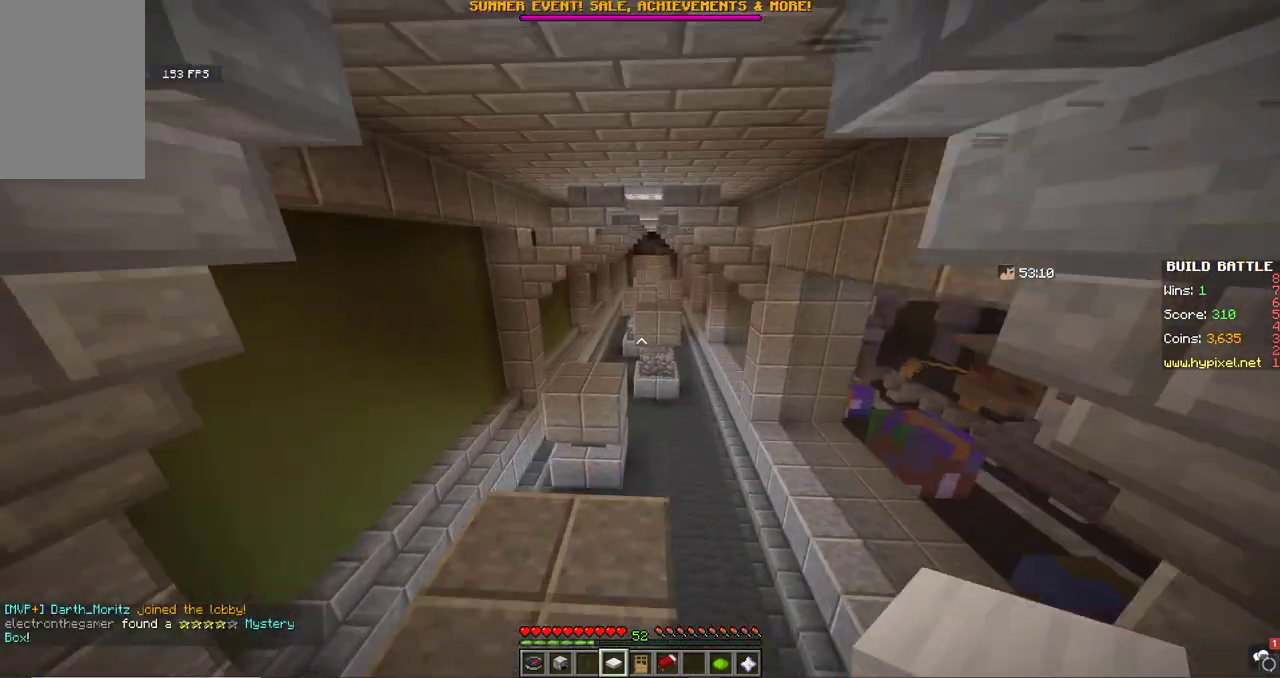
{"keys": ["a", "space", "w"], "mouse": [], "events": [[67, "a", "down"], [233, "a", "up"], [367, "space", "down"], [467, "a", "down"]]}
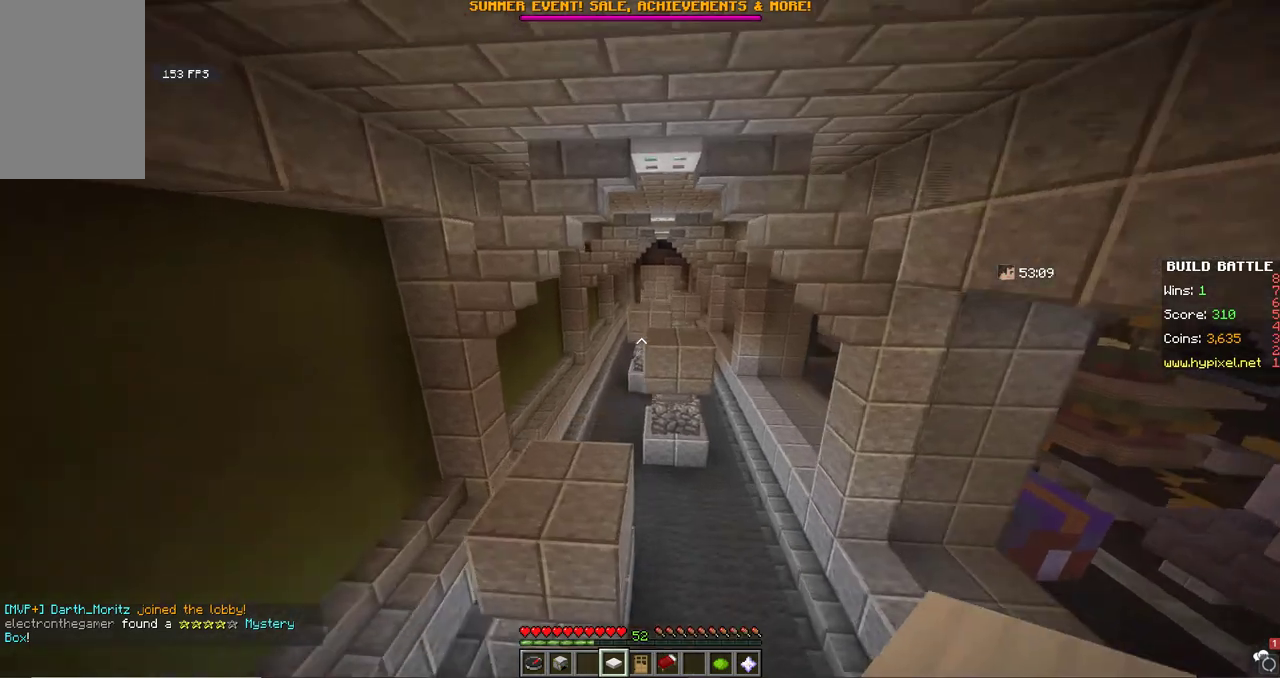
{"keys": ["d", "w"], "mouse": [], "events": [[133, "space", "up"], [333, "a", "up"], [500, "d", "down"]]}
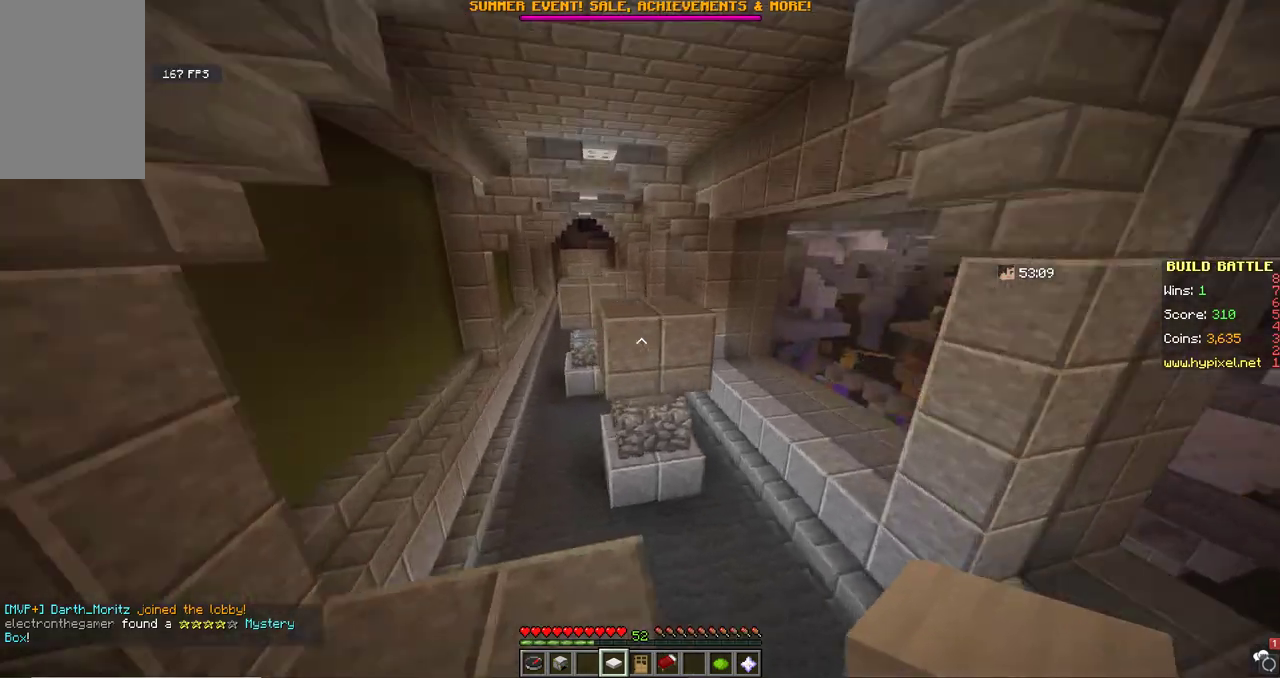
{"keys": ["space", "w"], "mouse": [], "events": [[233, "d", "up"], [333, "space", "down"]]}
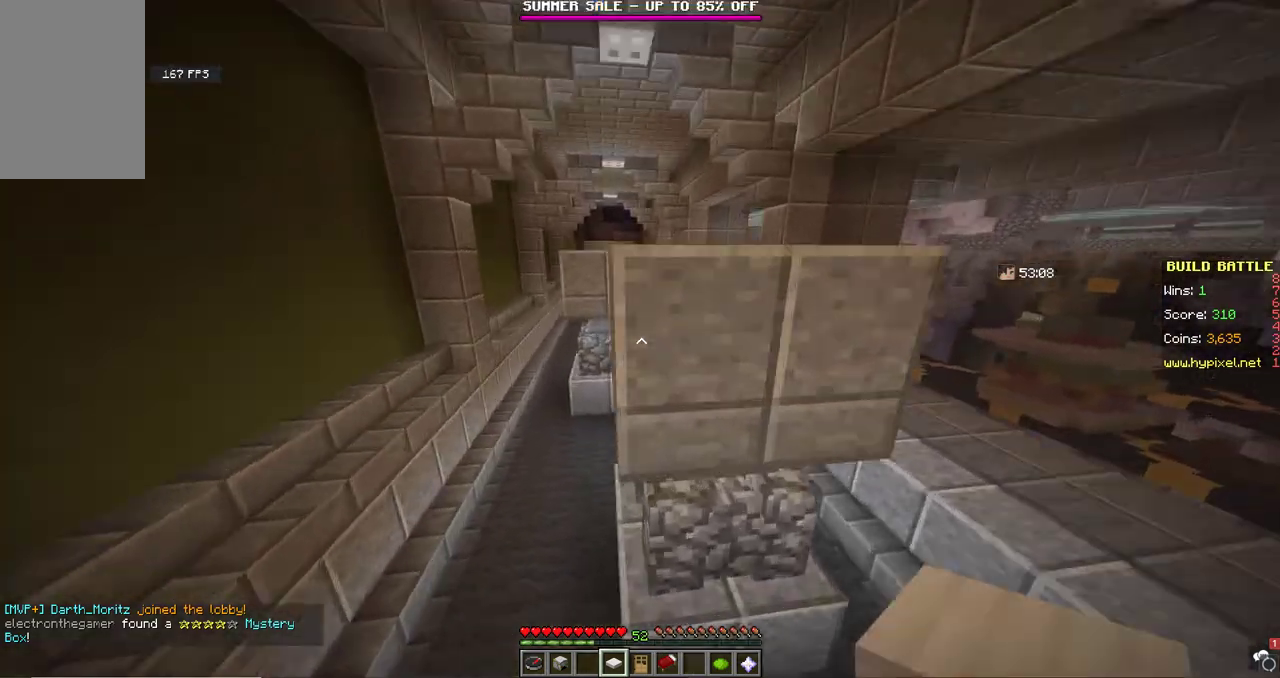
{"keys": [], "mouse": ["right"], "events": [[33, "space", "up"], [100, "d", "down"], [233, "d", "up"], [333, "mouse_right", "down"], [333, "w", "up"]]}
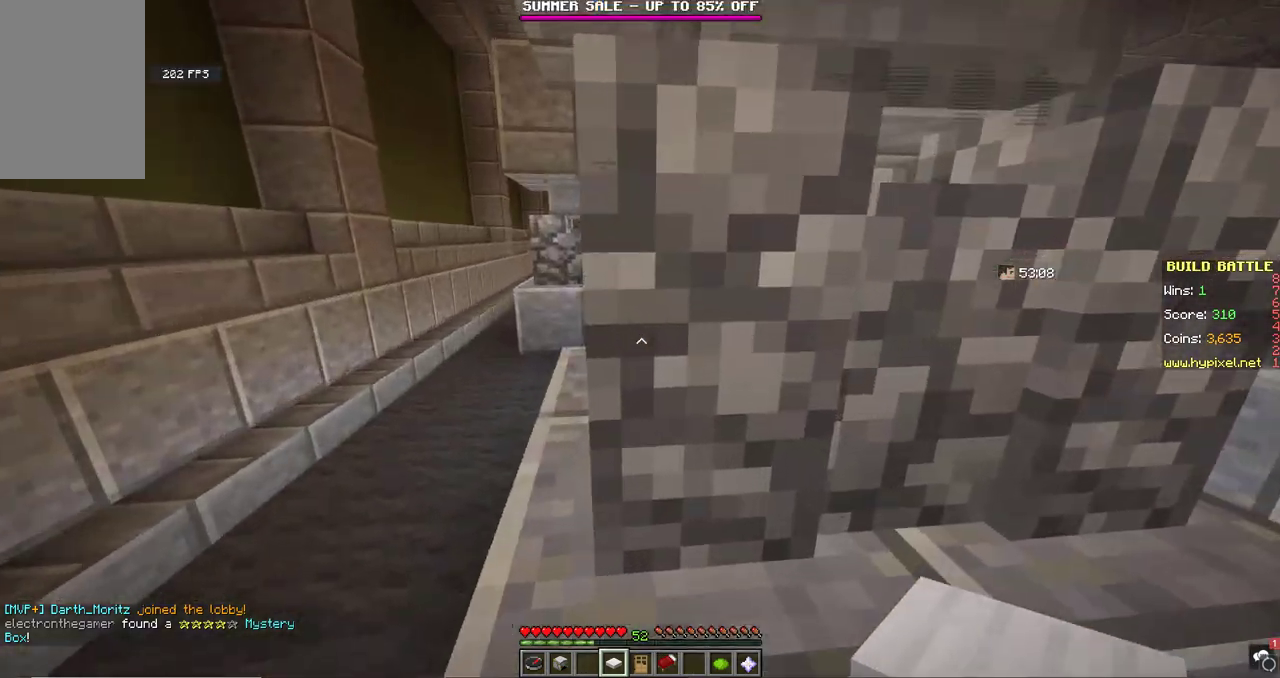
{"keys": ["s"], "mouse": [], "events": [[100, "mouse_right", "up"], [367, "s", "down"]]}